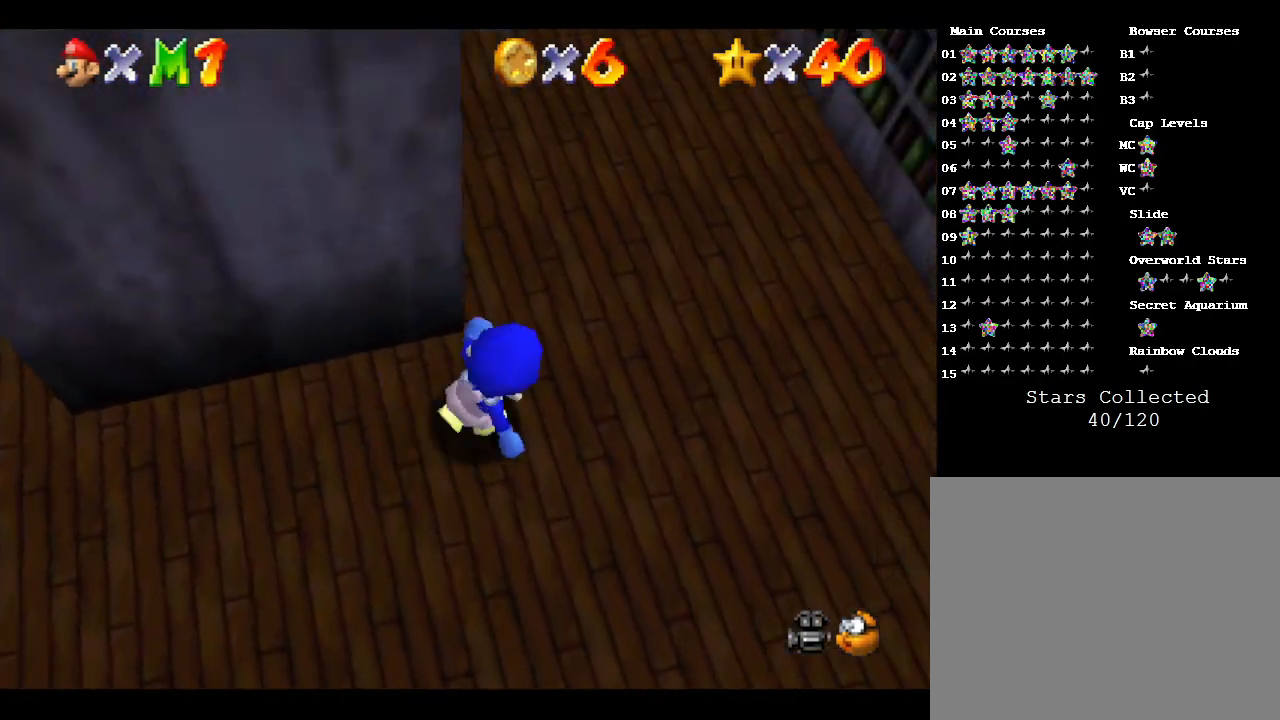
Gameplay with a controller (Nintendo layout); each line is a JSON object with the inputs held at the frame after it. "events" lists button and stick changes between this image and that frame as [ms after this image, input, new state], when the widget could be followed in between. Not read: L3 R3.
{"buttons": [], "left_stick": "up", "events": [[333, "left_stick", "up"]]}
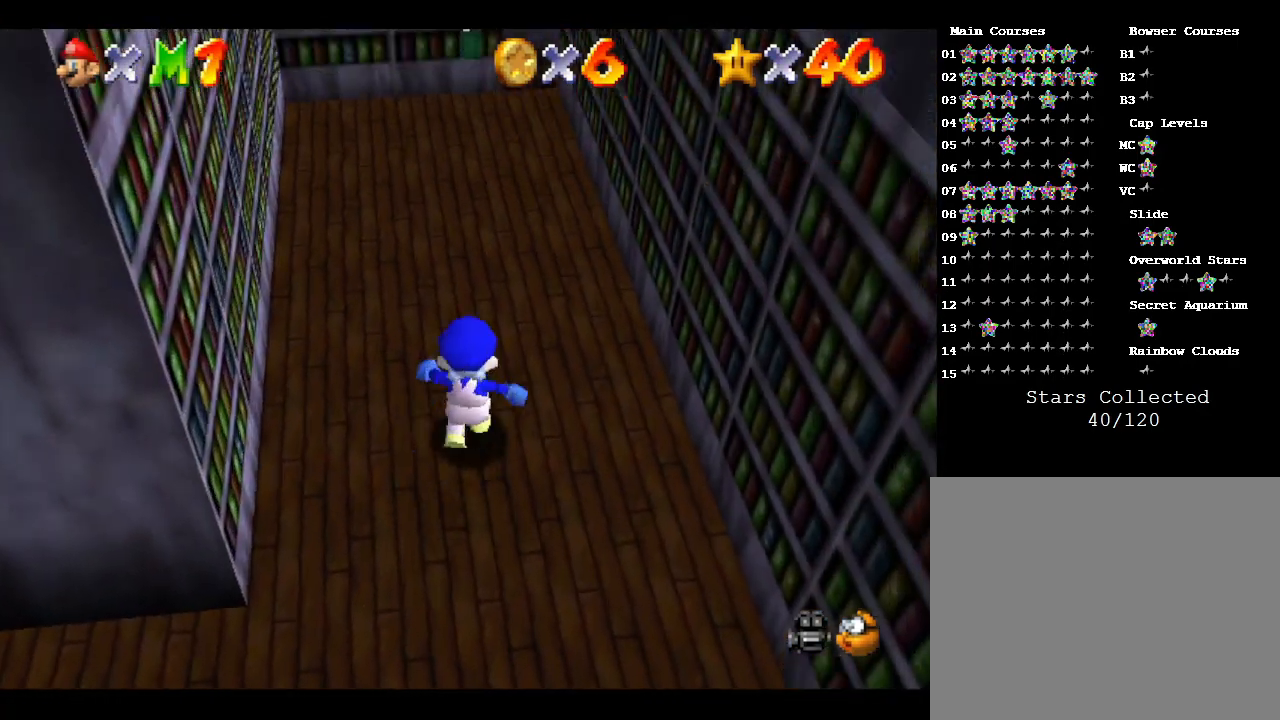
{"buttons": [], "left_stick": "up", "events": []}
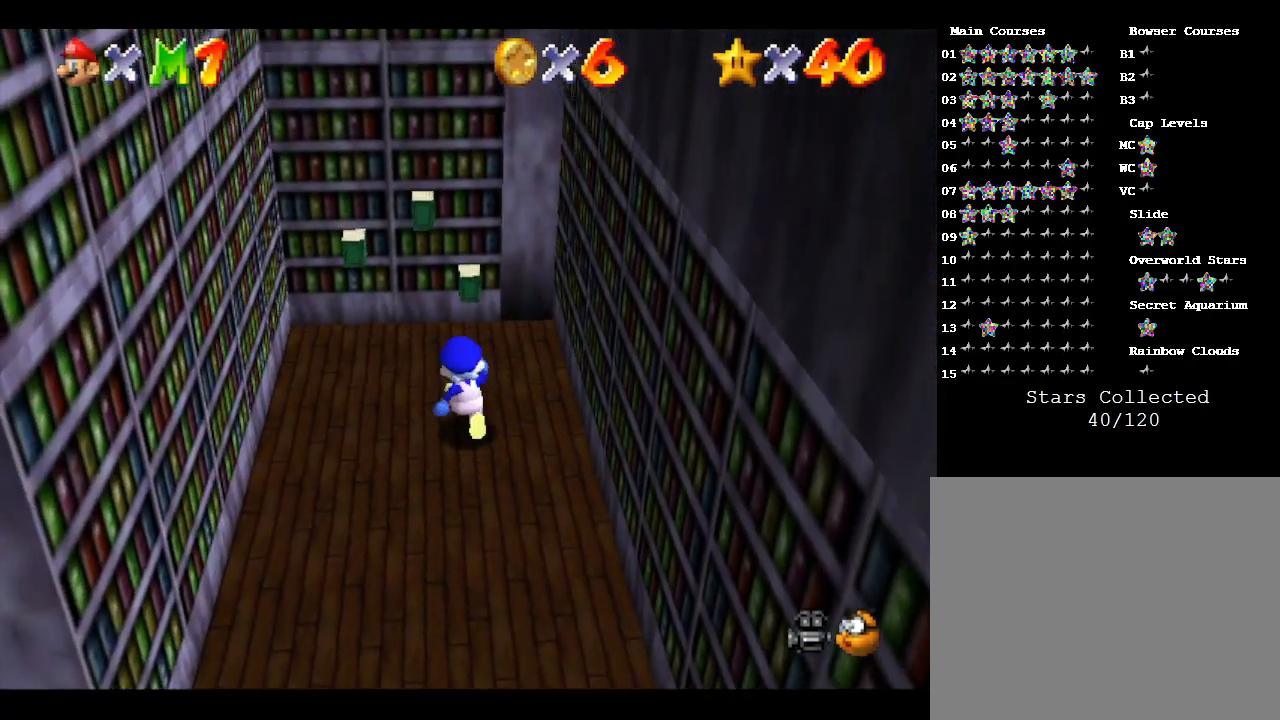
{"buttons": [], "left_stick": "up", "events": []}
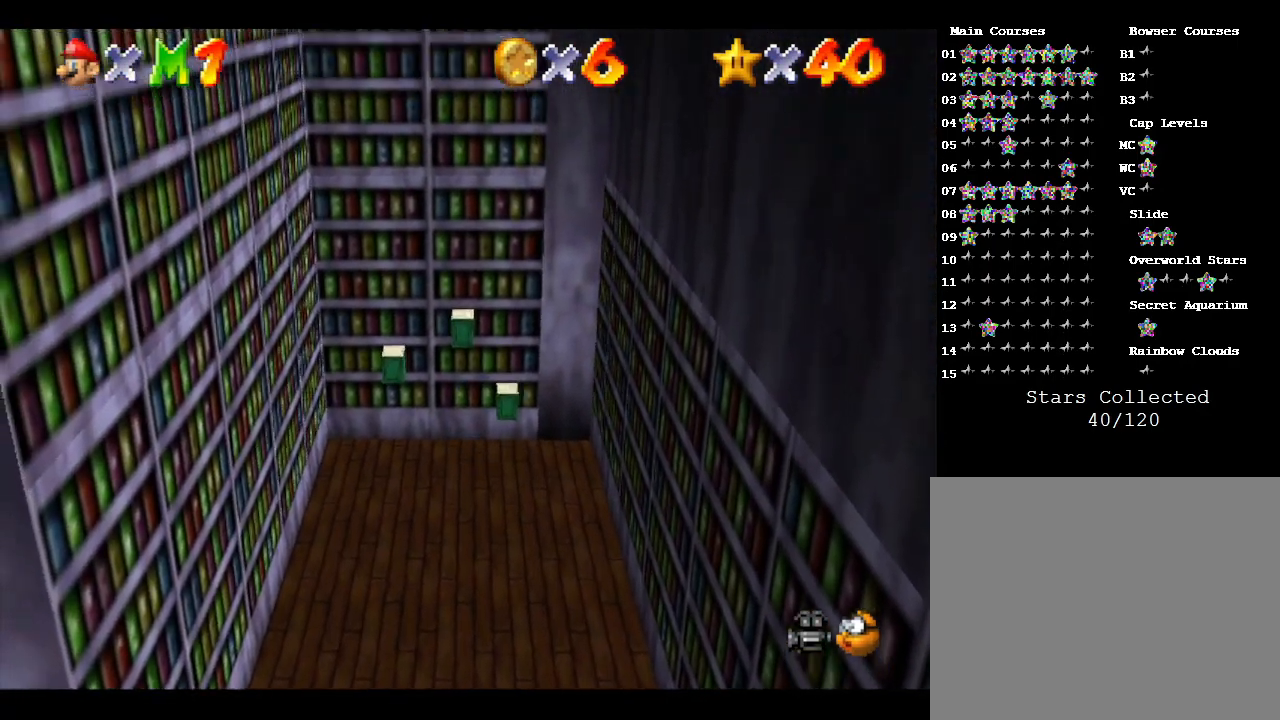
{"buttons": [], "left_stick": "center", "events": [[500, "left_stick", "center"]]}
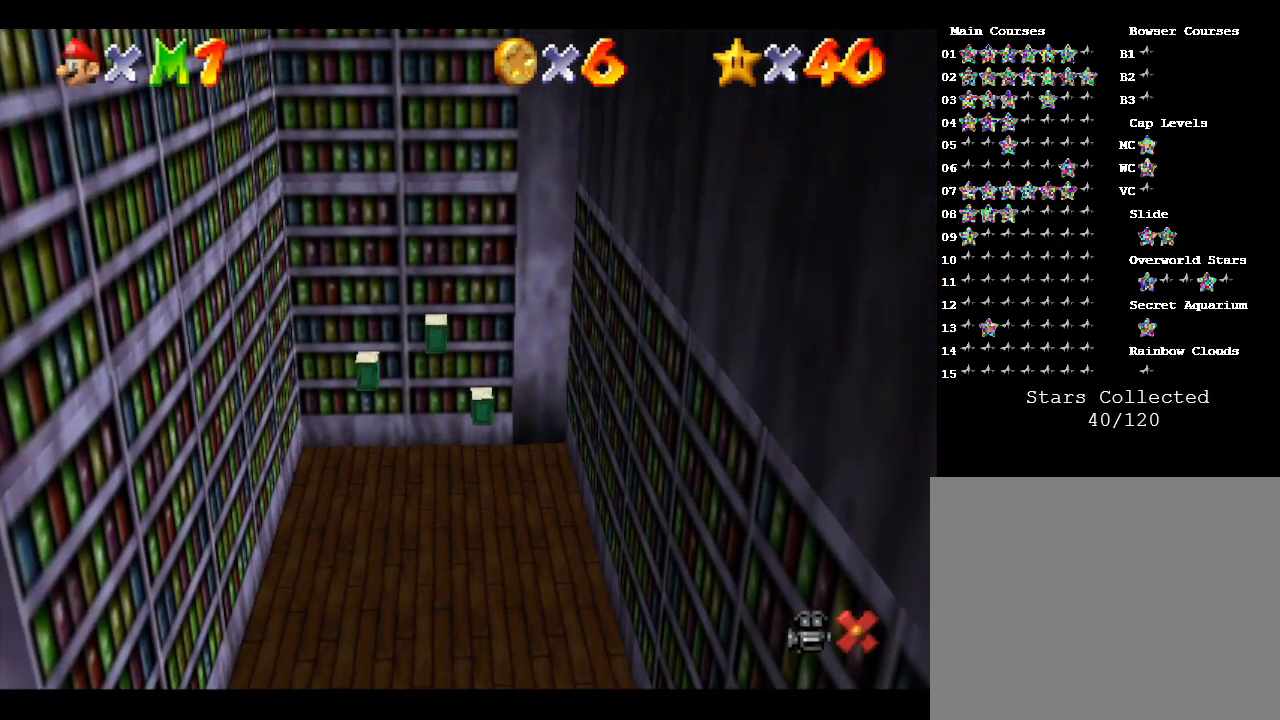
{"buttons": ["A"], "left_stick": "up", "events": [[100, "left_stick", "up"], [250, "A", "down"]]}
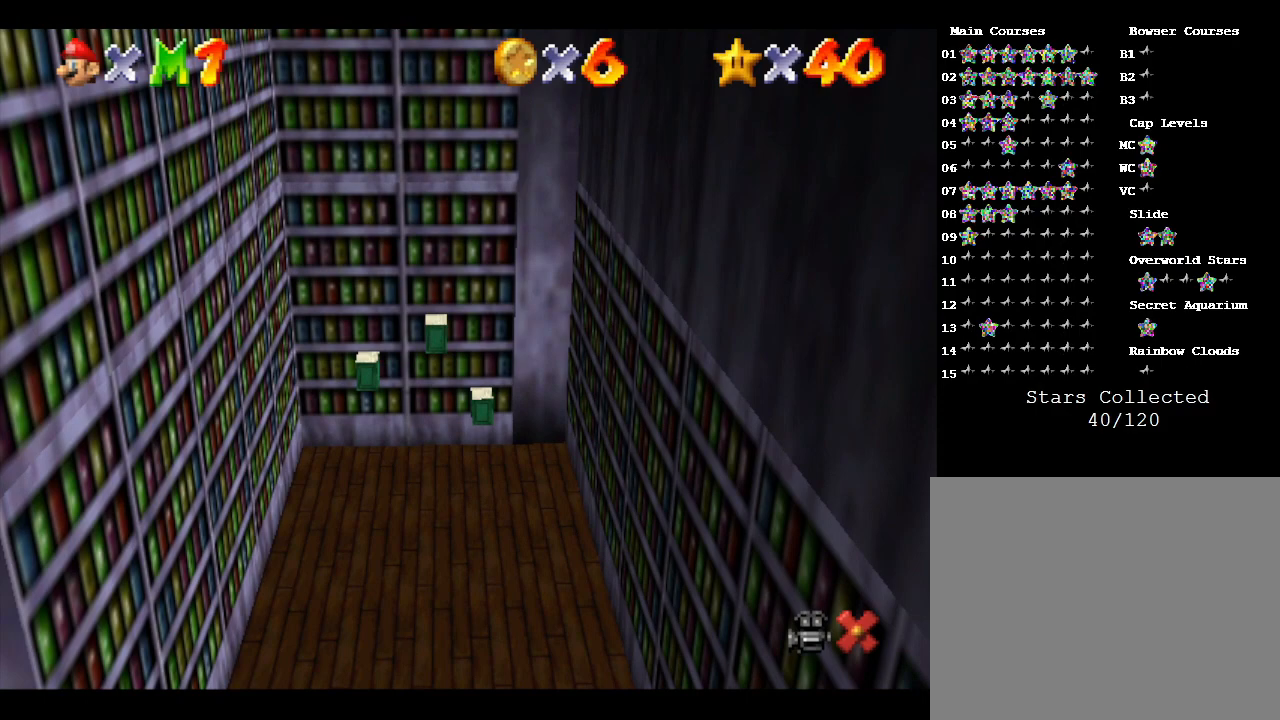
{"buttons": [], "left_stick": "down-right", "events": [[67, "A", "up"], [117, "left_stick", "up-left"], [333, "left_stick", "down-left"], [483, "left_stick", "down-right"]]}
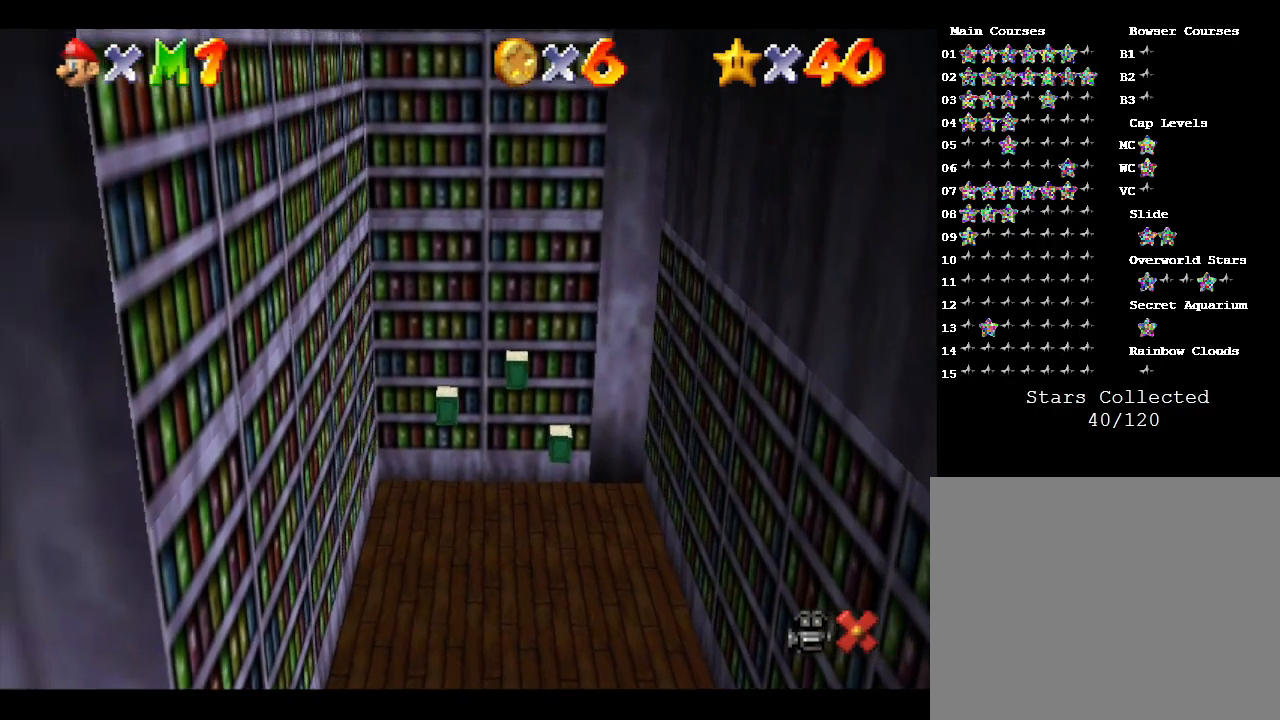
{"buttons": [], "left_stick": "up-right", "events": [[50, "left_stick", "right"], [150, "A", "down"], [150, "left_stick", "up-right"], [433, "A", "up"]]}
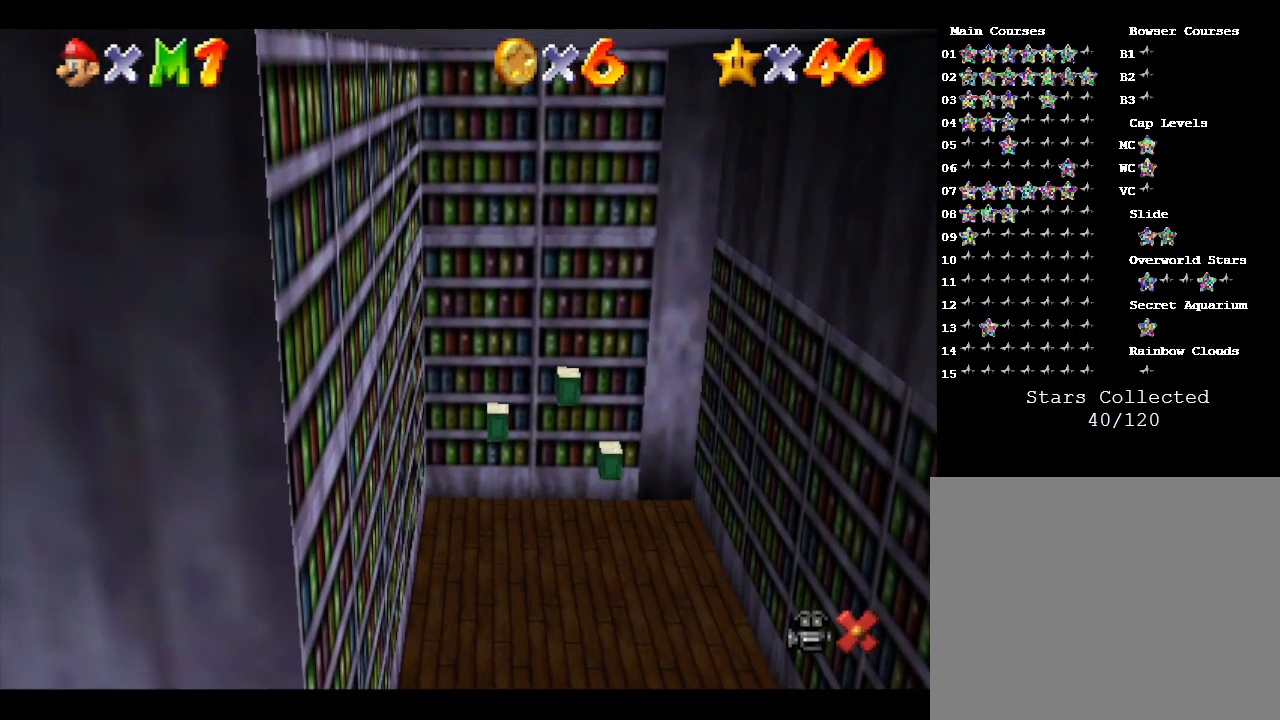
{"buttons": [], "left_stick": "up", "events": [[17, "A", "down"], [283, "A", "up"], [350, "left_stick", "up"]]}
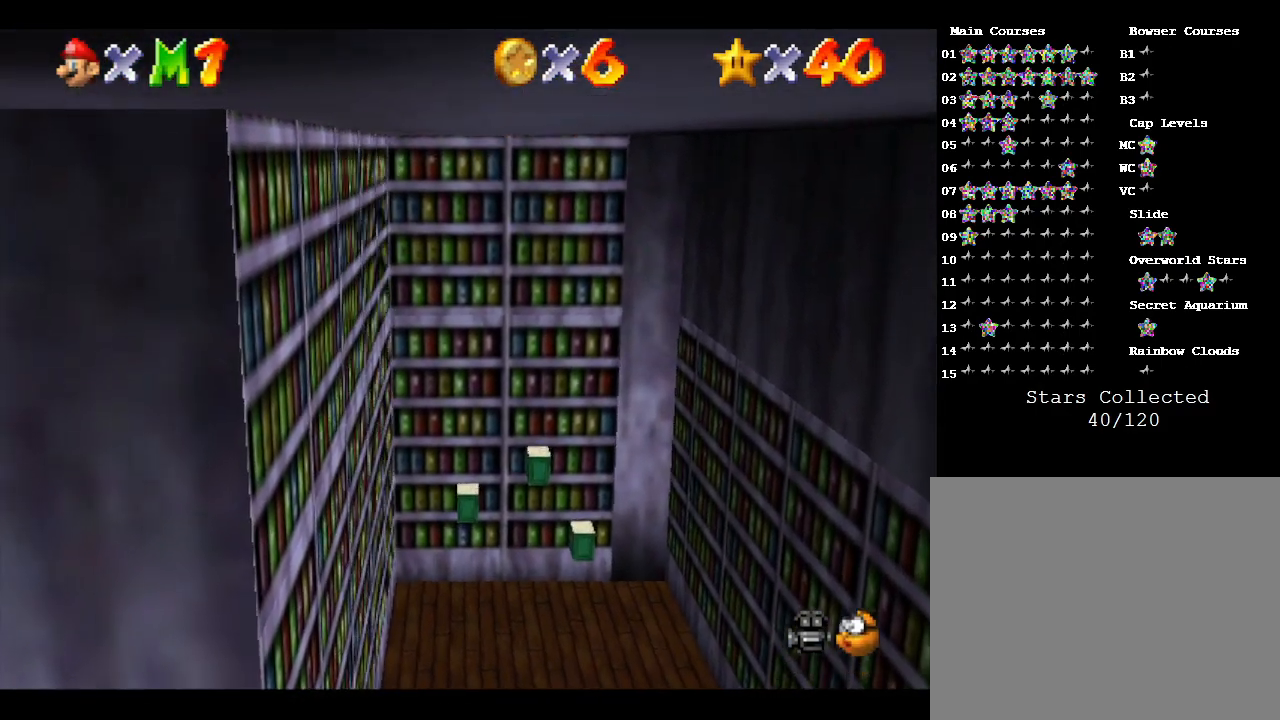
{"buttons": [], "left_stick": "up", "events": [[33, "A", "down"], [233, "A", "up"]]}
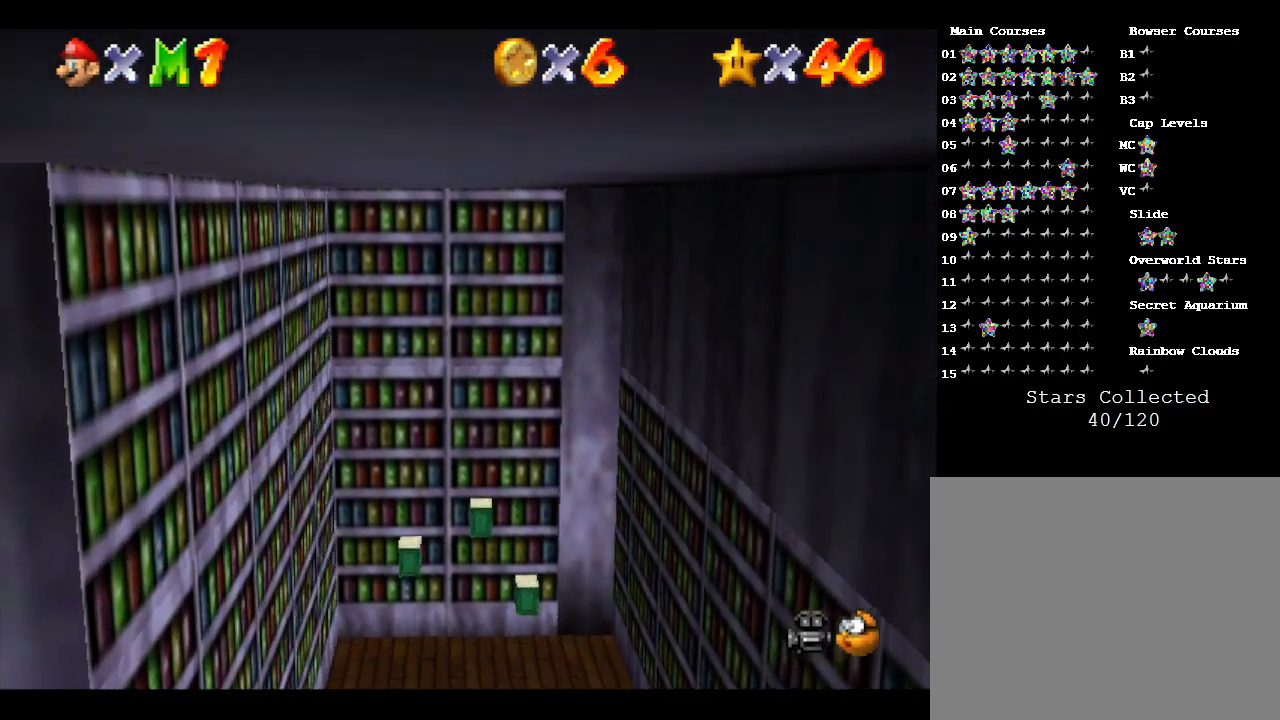
{"buttons": ["A"], "left_stick": "up", "events": [[400, "A", "down"]]}
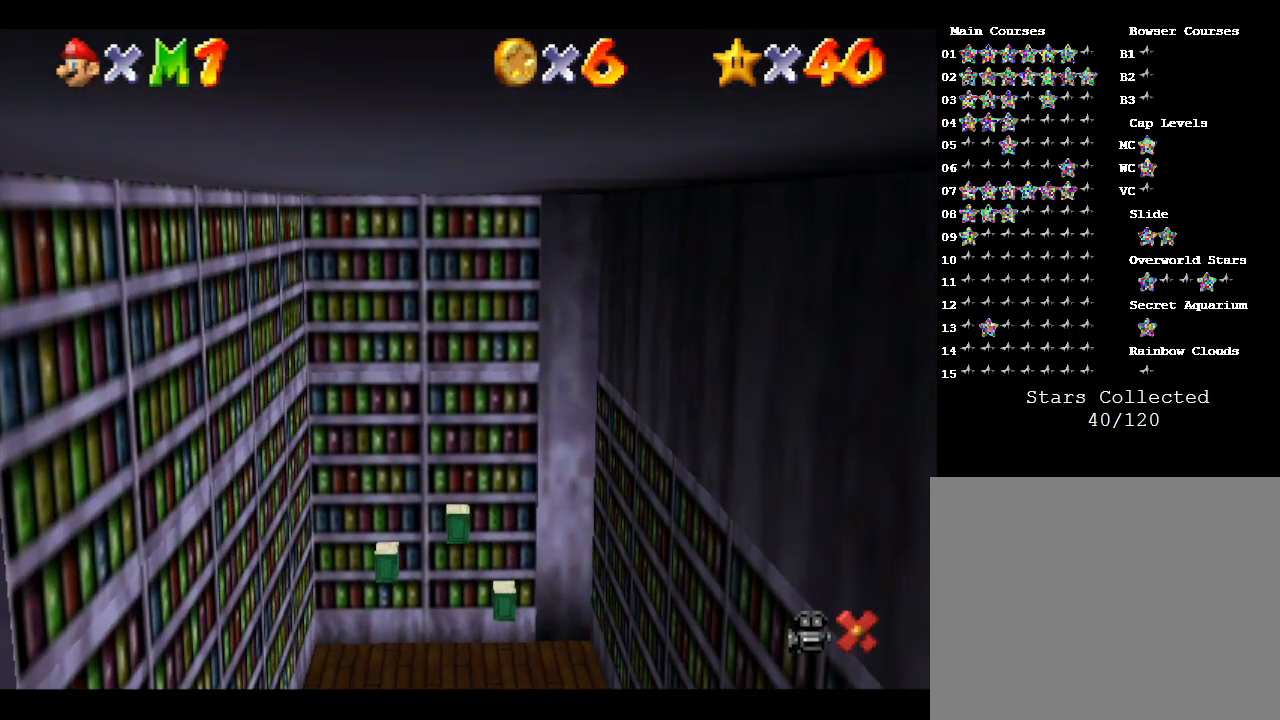
{"buttons": [], "left_stick": "up-left", "events": [[250, "A", "up"], [367, "left_stick", "up-left"]]}
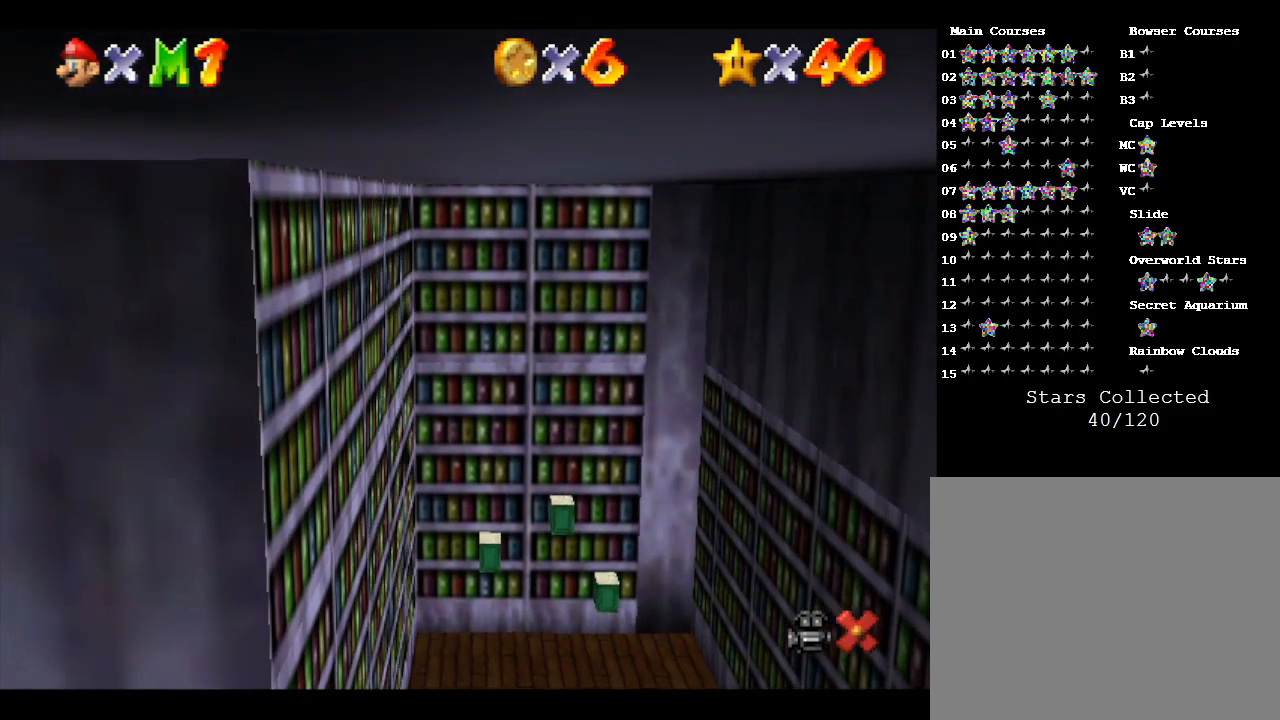
{"buttons": [], "left_stick": "center", "events": [[217, "left_stick", "up"], [400, "left_stick", "center"]]}
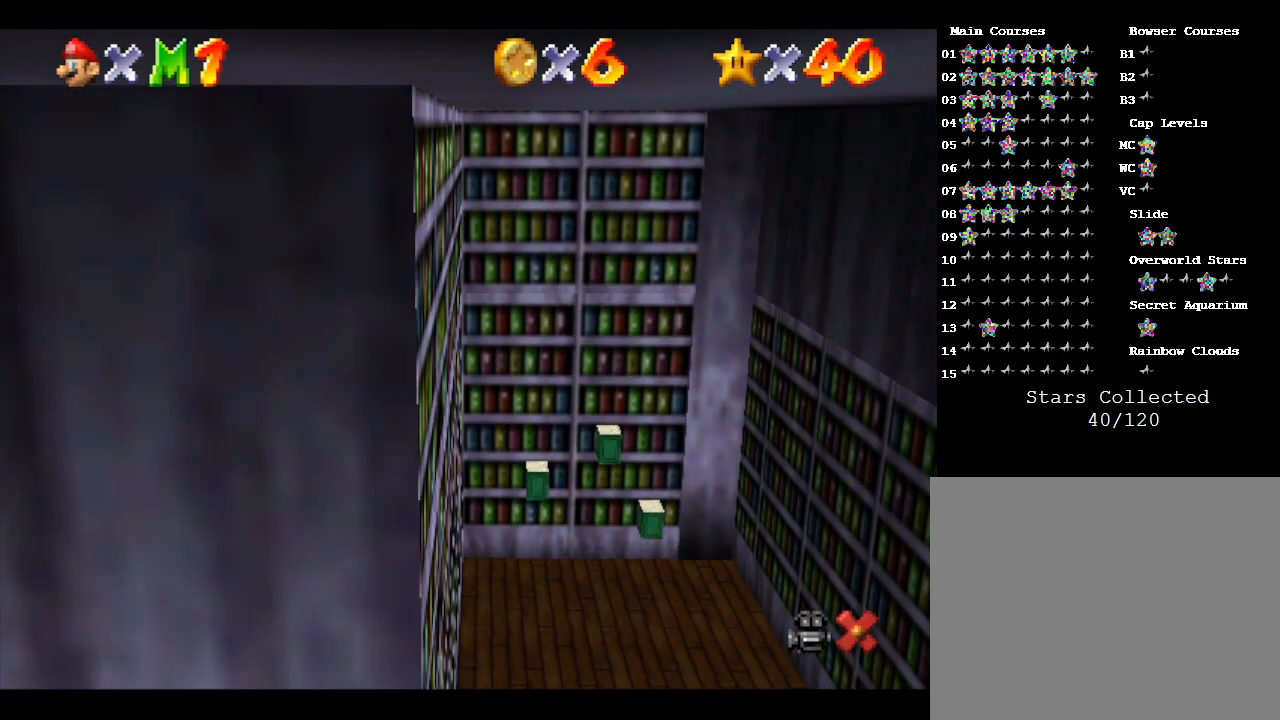
{"buttons": [], "left_stick": "down-left", "events": [[433, "left_stick", "down-left"]]}
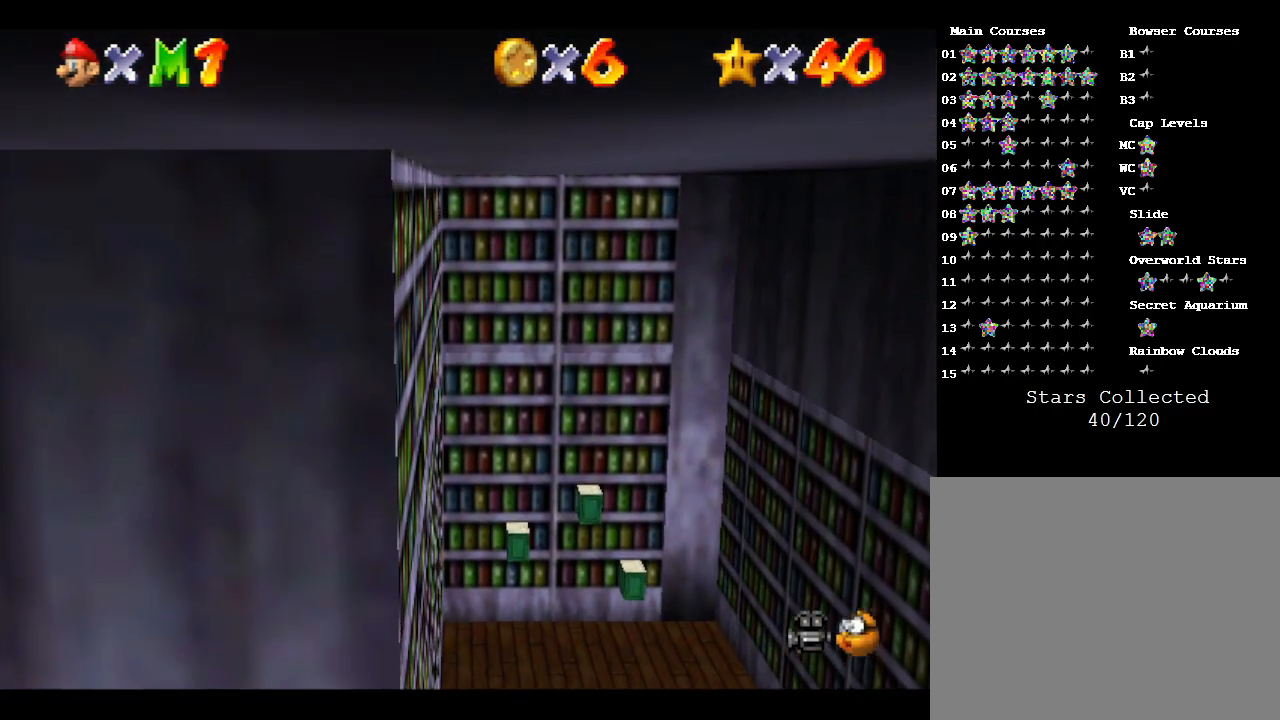
{"buttons": [], "left_stick": "up-right", "events": [[117, "left_stick", "up-left"], [233, "left_stick", "up"], [367, "left_stick", "up-right"]]}
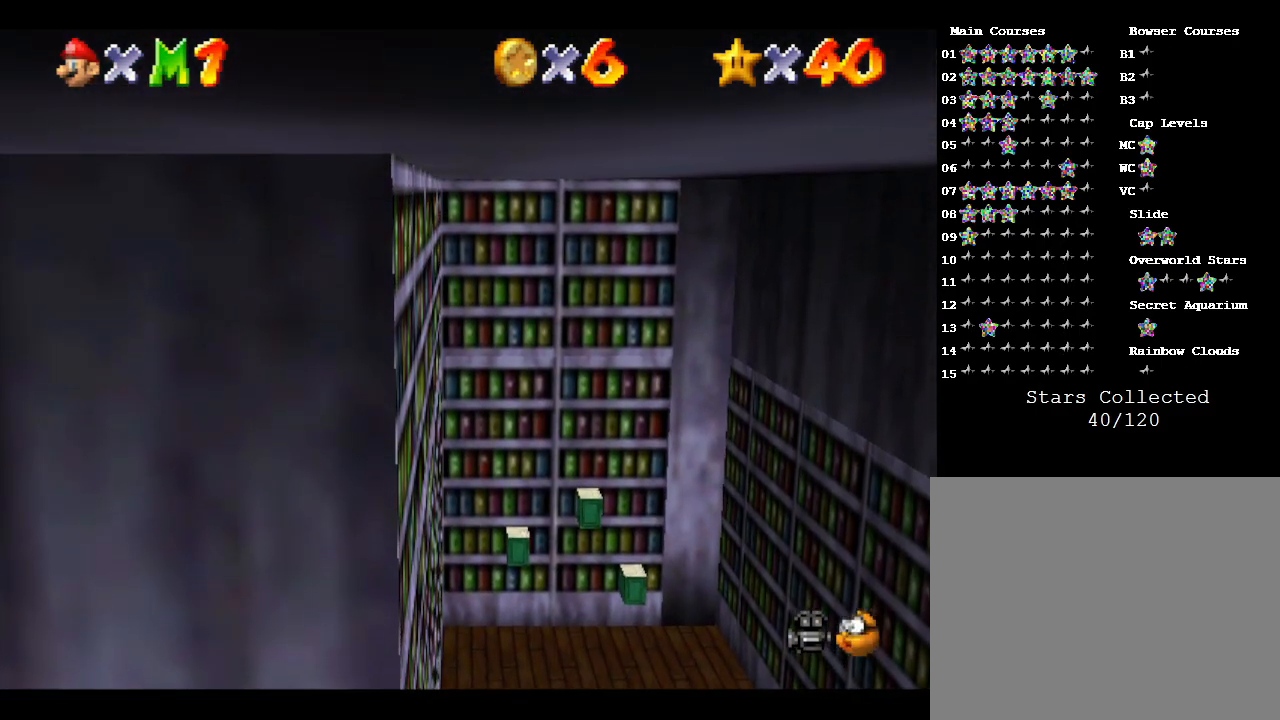
{"buttons": ["C_LEFT"], "left_stick": "center", "events": [[200, "C_LEFT", "down"], [233, "left_stick", "center"], [400, "C_LEFT", "up"], [500, "C_LEFT", "down"]]}
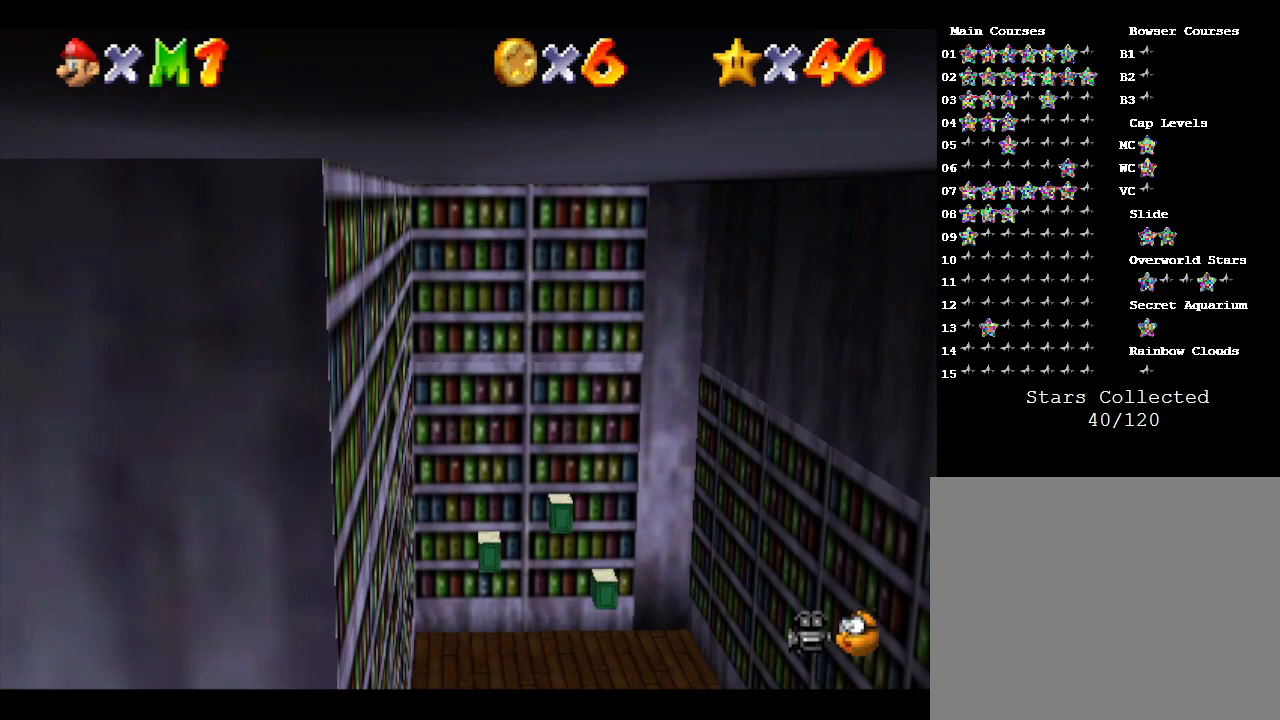
{"buttons": [], "left_stick": "up-right", "events": [[183, "C_LEFT", "up"], [183, "left_stick", "up"], [400, "left_stick", "up-right"]]}
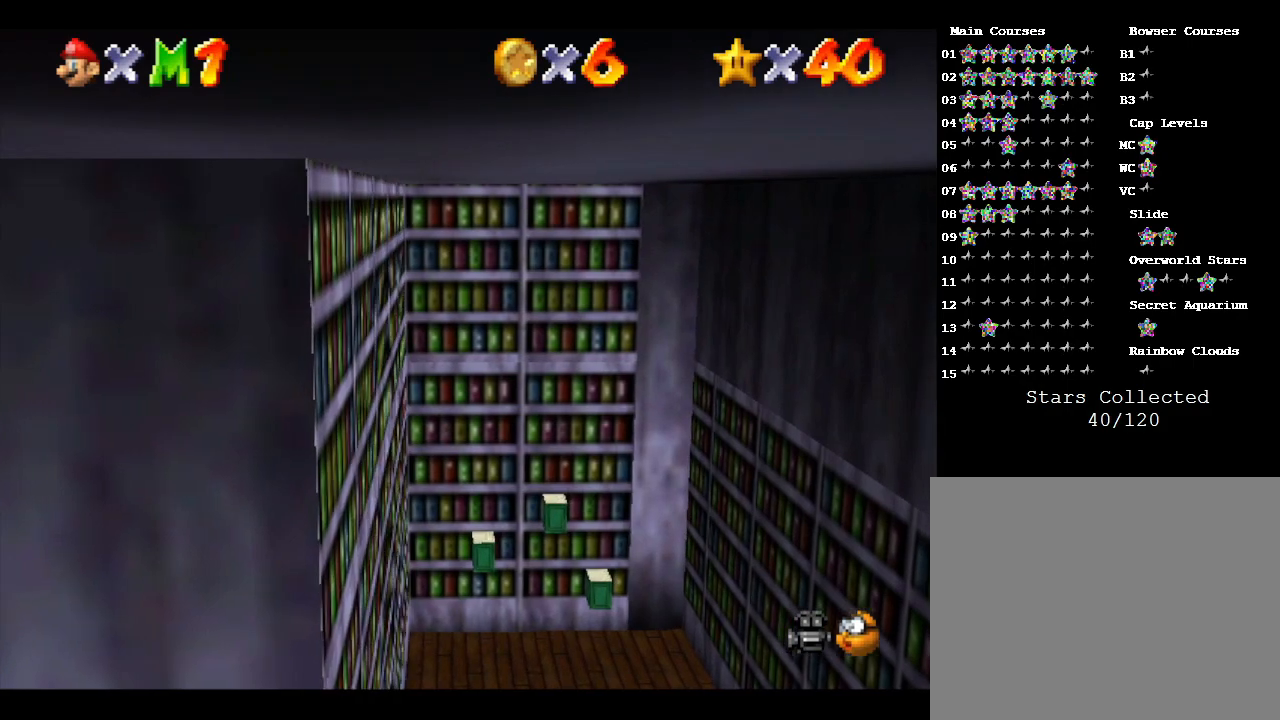
{"buttons": [], "left_stick": "center", "events": [[17, "left_stick", "up"], [117, "R1", "down"], [267, "R1", "up"], [433, "left_stick", "center"]]}
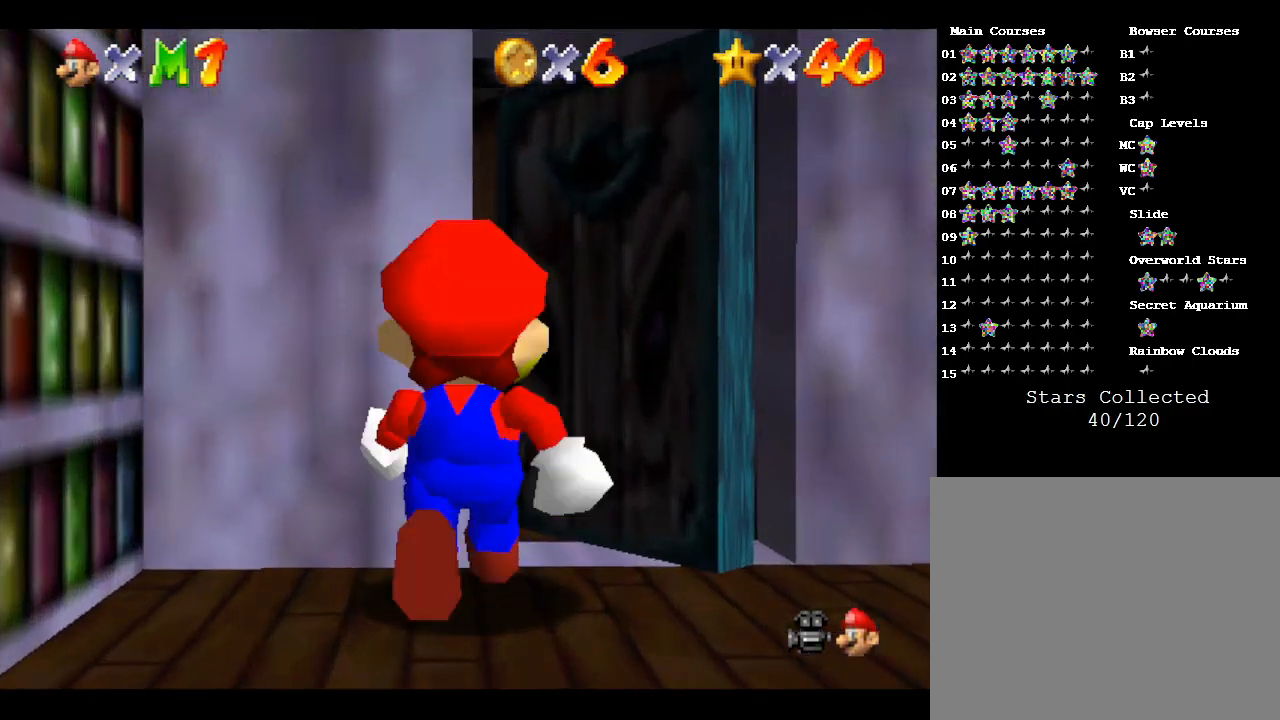
{"buttons": [], "left_stick": "up-right", "events": [[267, "R1", "down"], [267, "left_stick", "down-right"], [400, "R1", "up"], [433, "left_stick", "up-right"]]}
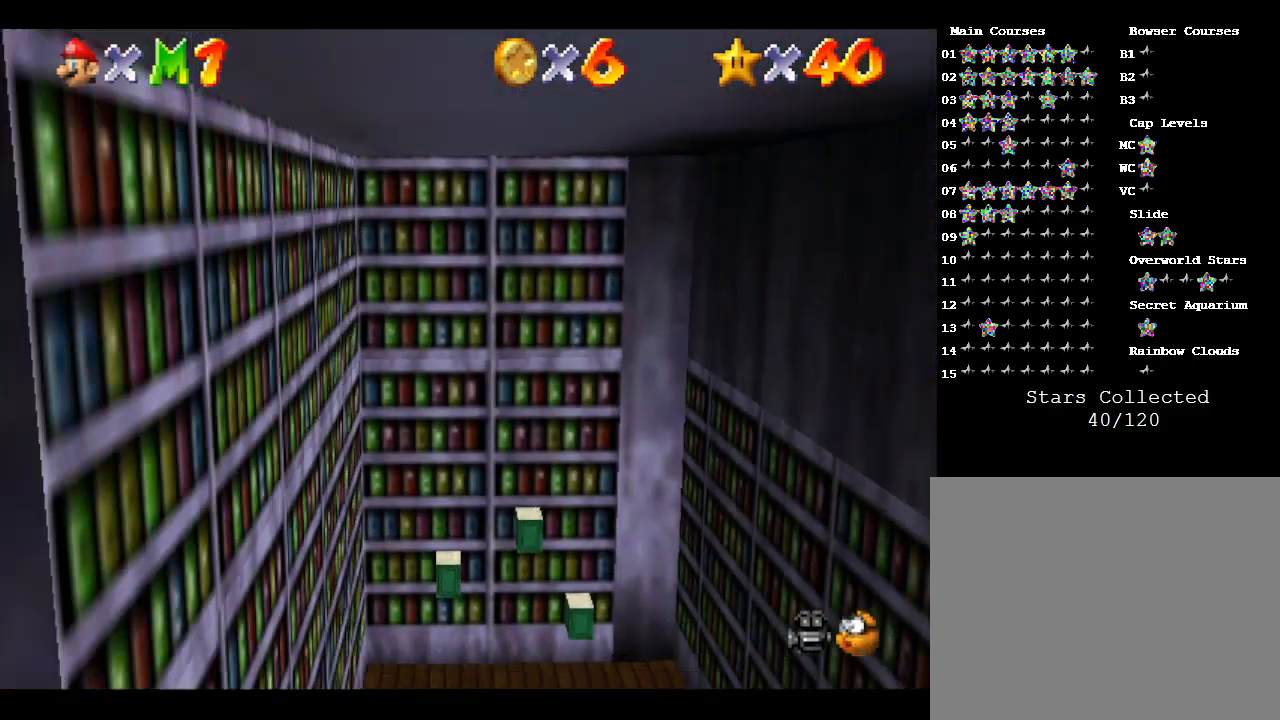
{"buttons": [], "left_stick": "up-right", "events": [[50, "left_stick", "up"], [267, "left_stick", "up-right"], [300, "R1", "down"], [450, "R1", "up"]]}
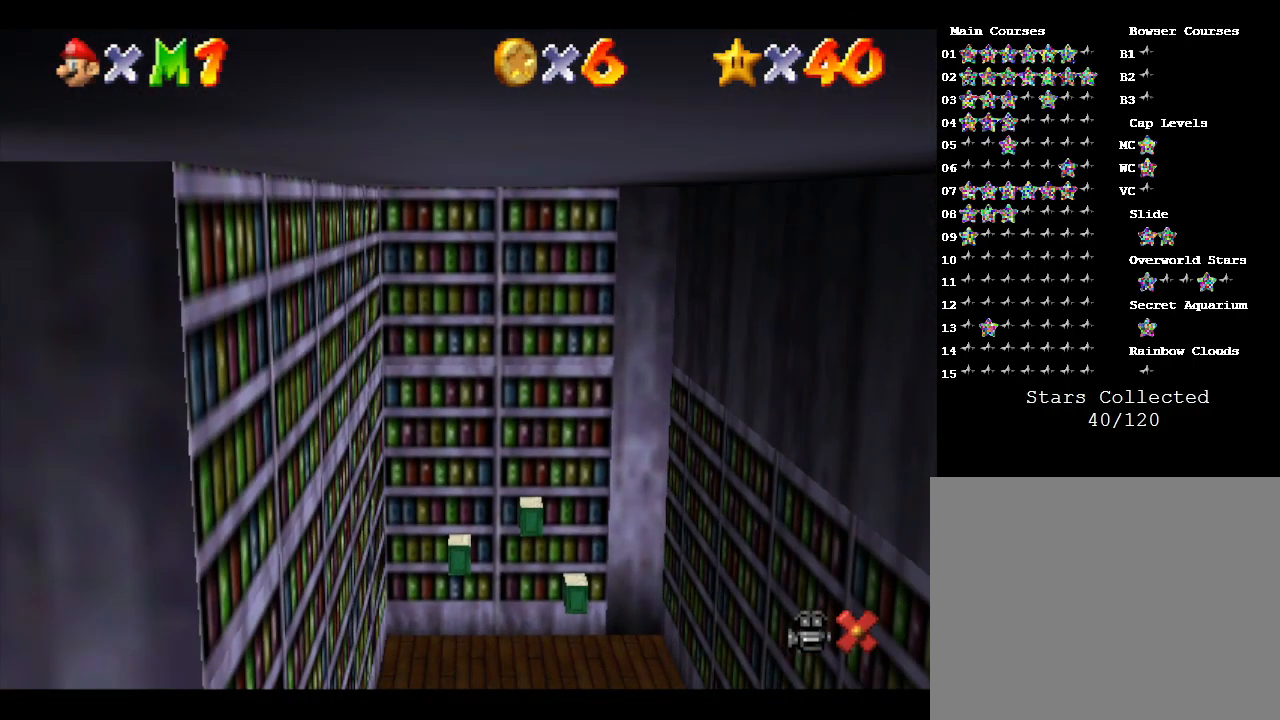
{"buttons": [], "left_stick": "center", "events": [[250, "left_stick", "center"]]}
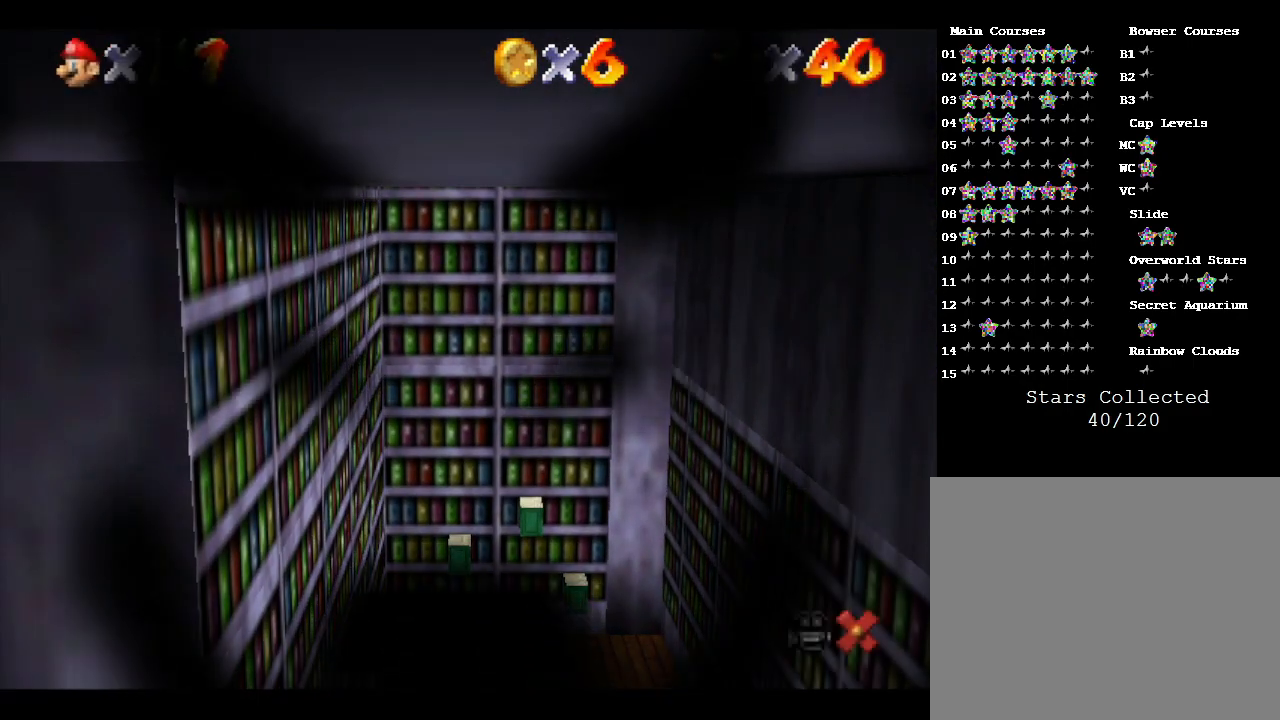
{"buttons": [], "left_stick": "center", "events": []}
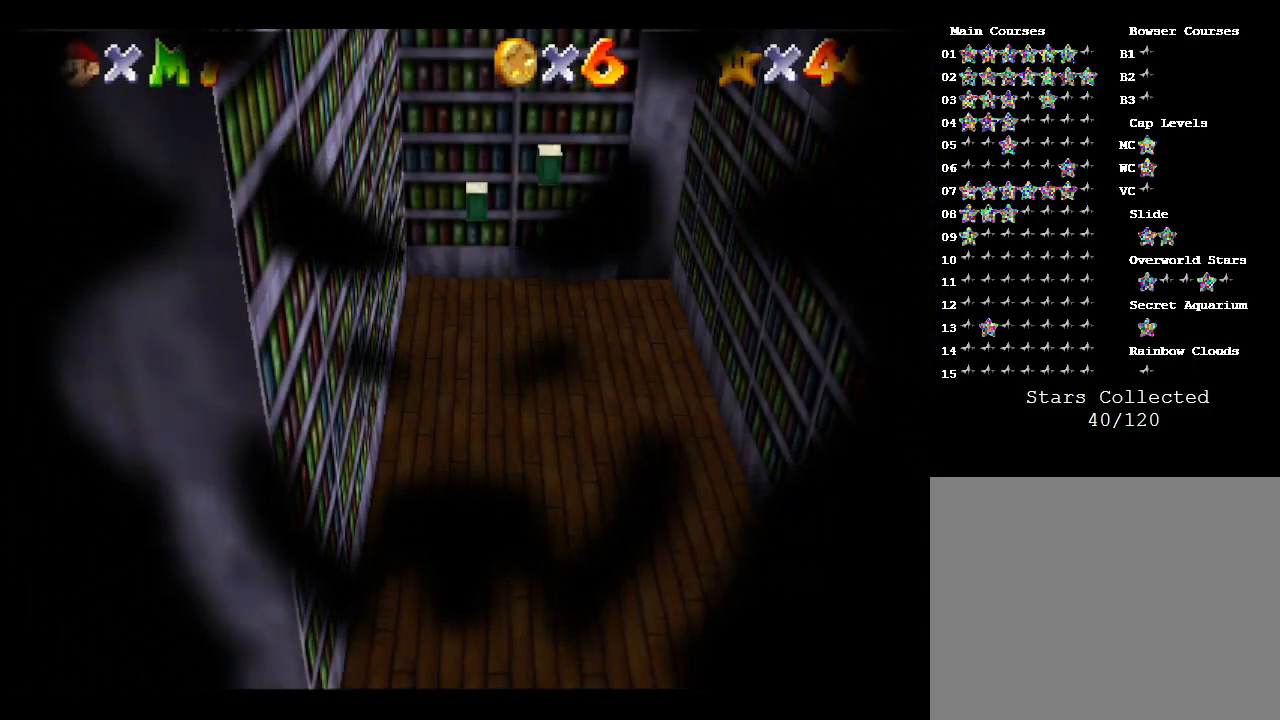
{"buttons": [], "left_stick": "center", "events": []}
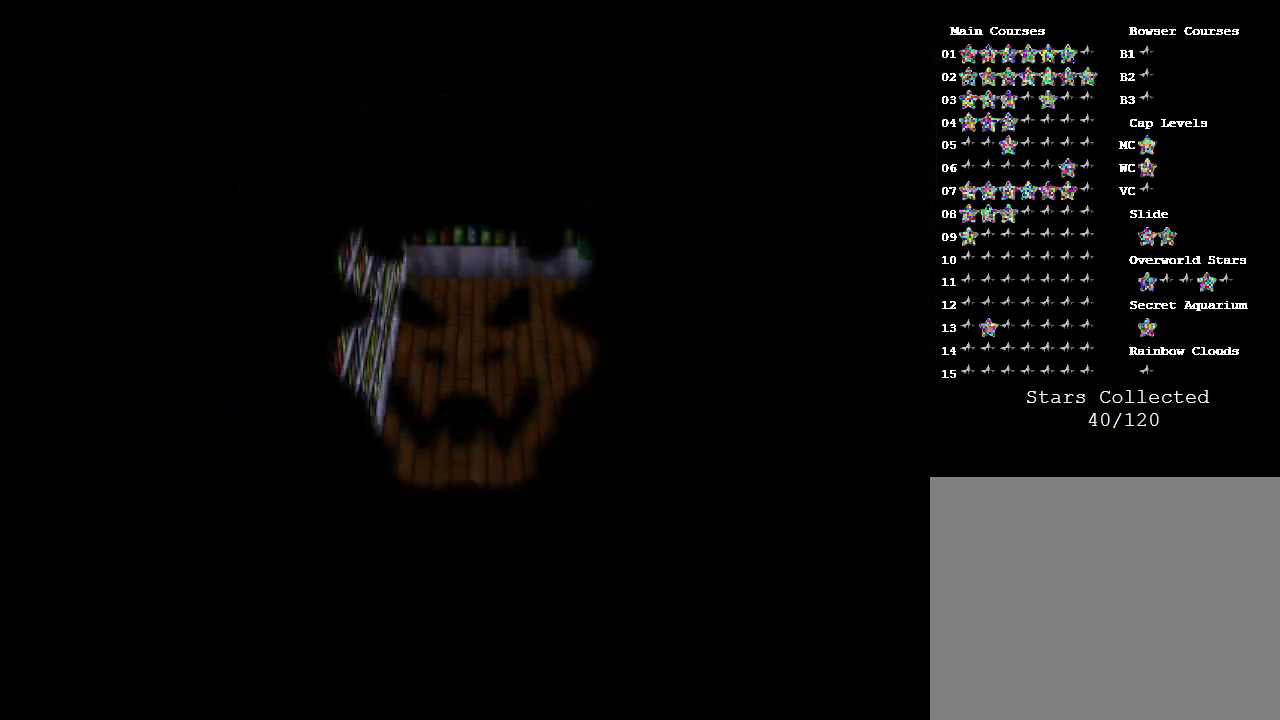
{"buttons": [], "left_stick": "center", "events": []}
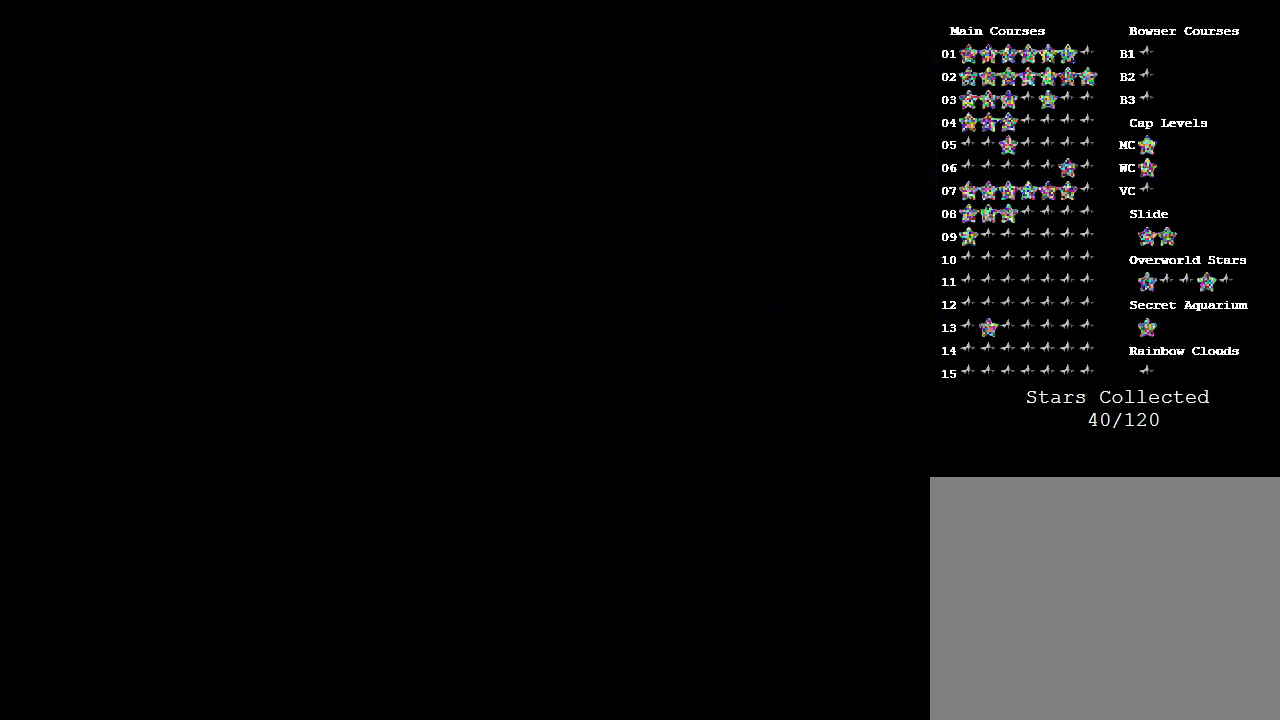
{"buttons": [], "left_stick": "center", "events": []}
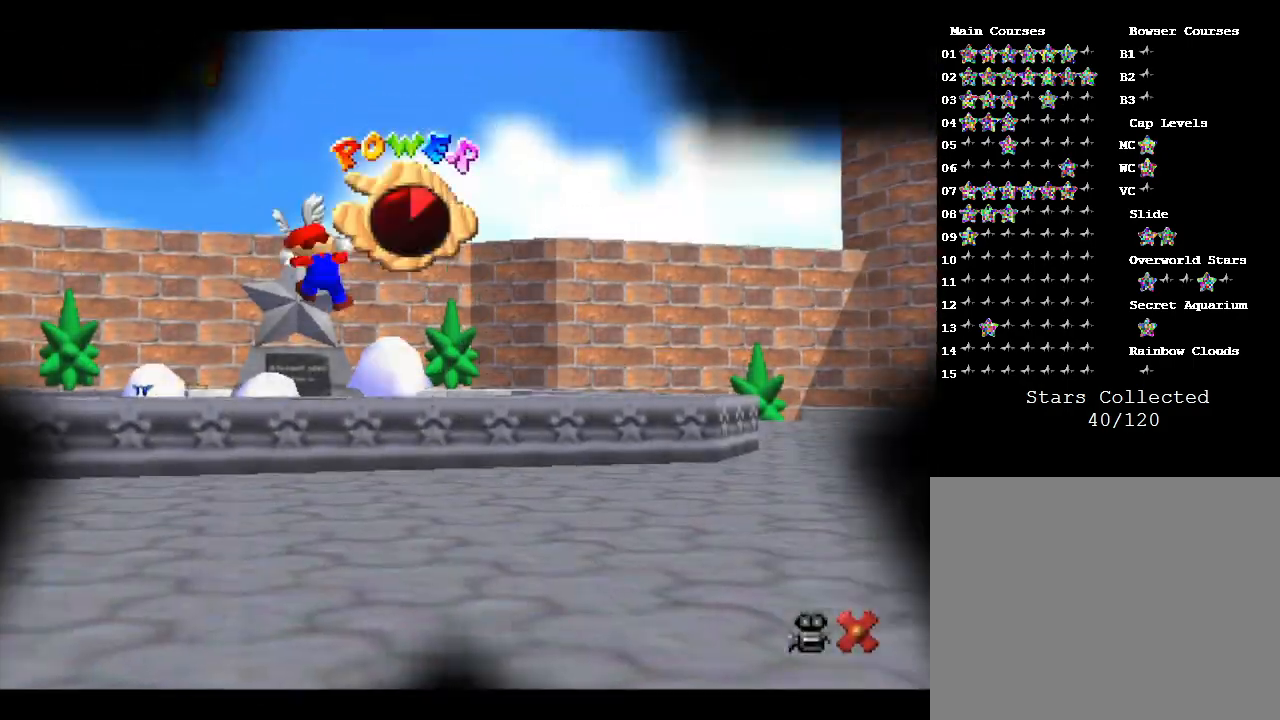
{"buttons": [], "left_stick": "center", "events": []}
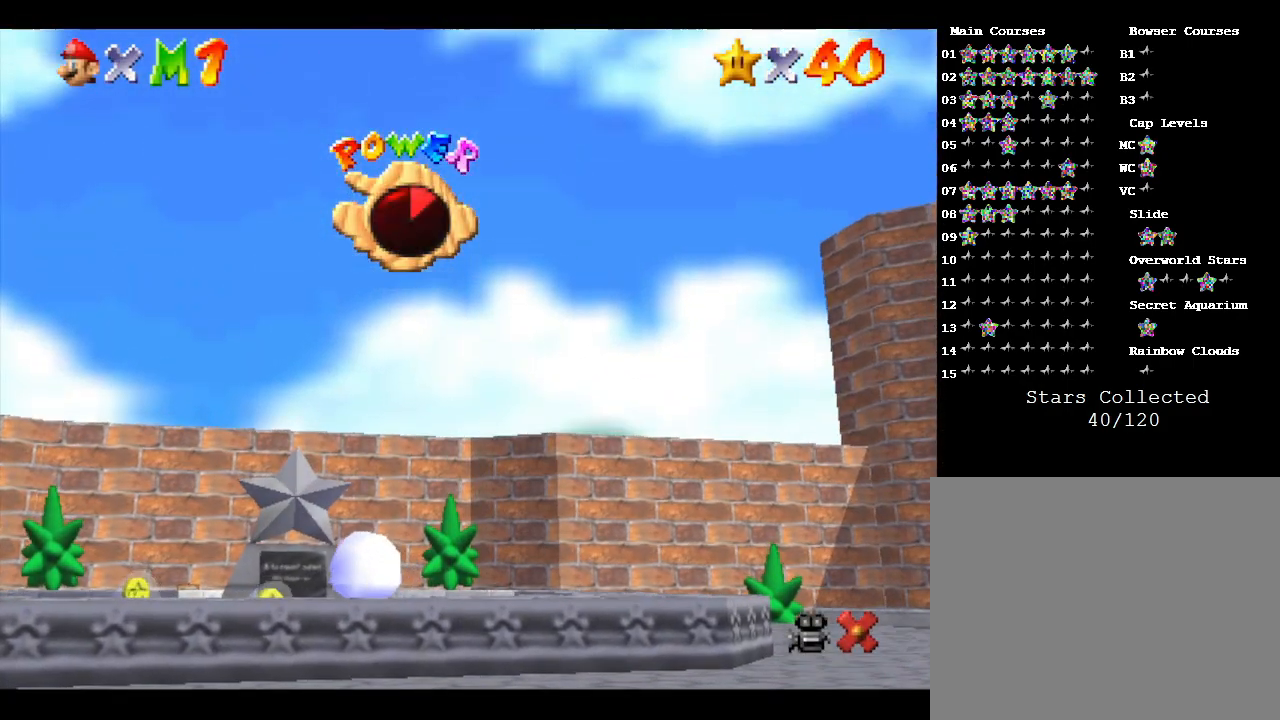
{"buttons": [], "left_stick": "center", "events": []}
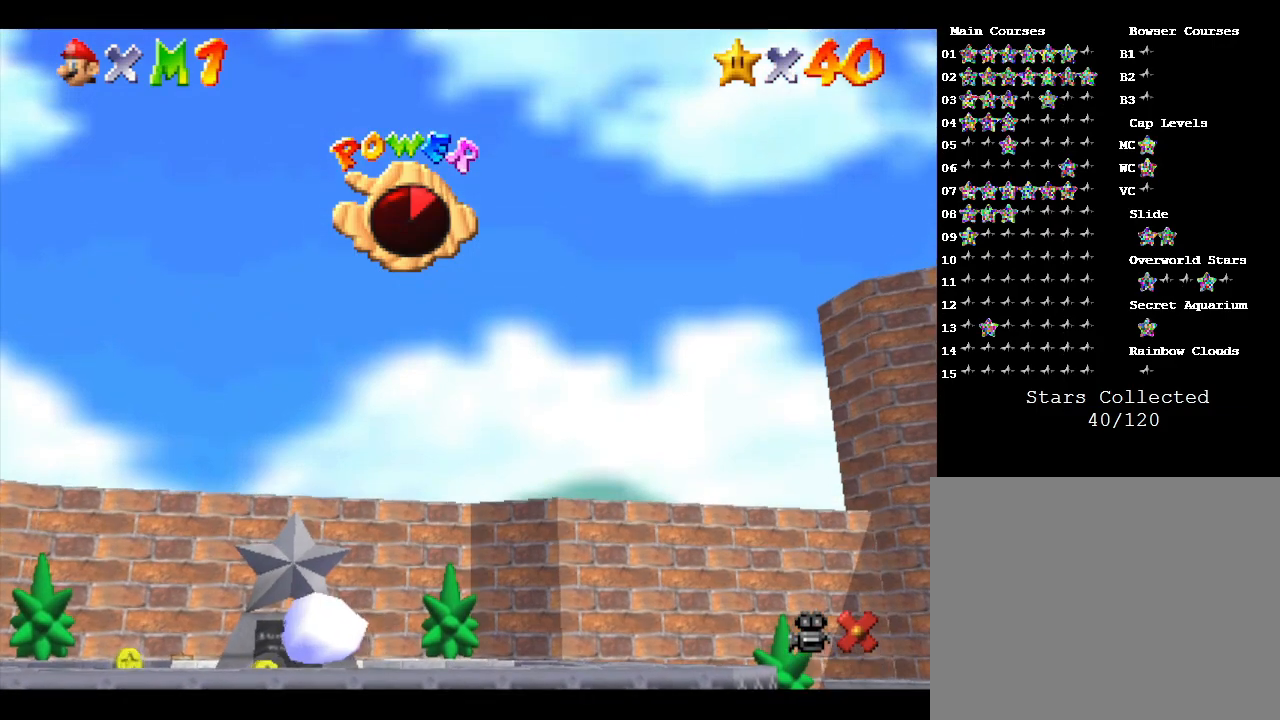
{"buttons": [], "left_stick": "center", "events": []}
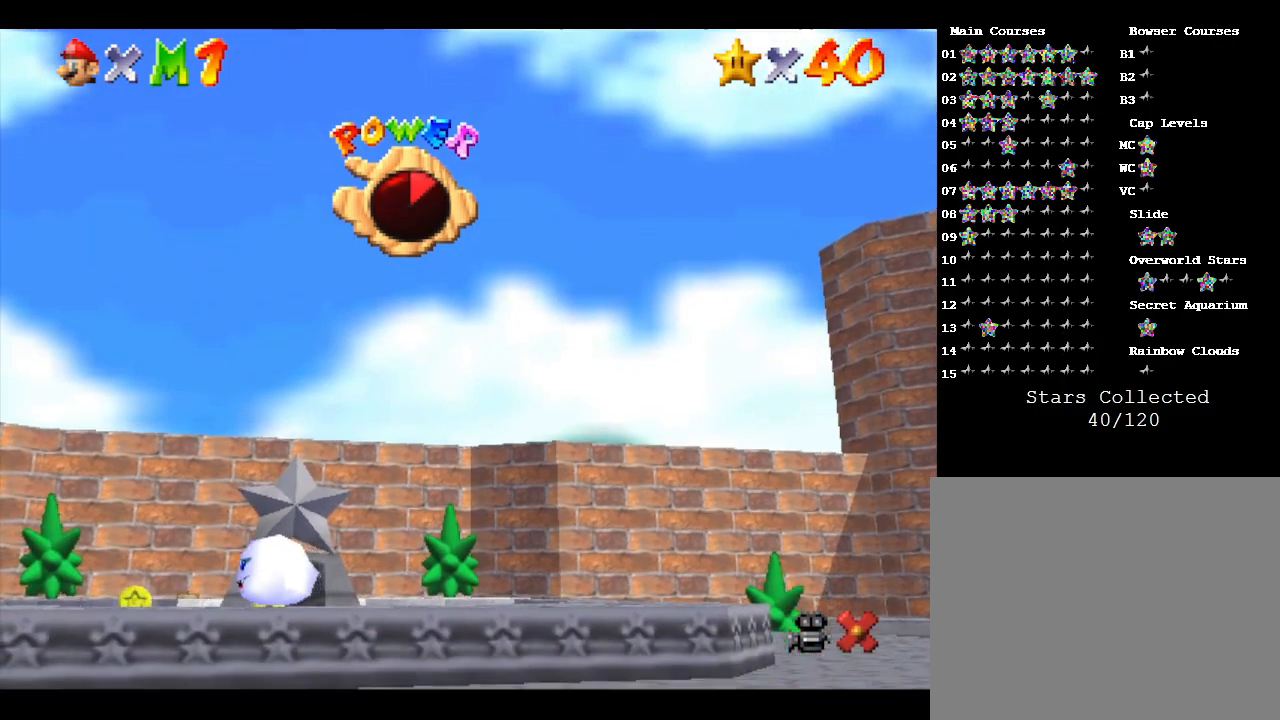
{"buttons": [], "left_stick": "center", "events": []}
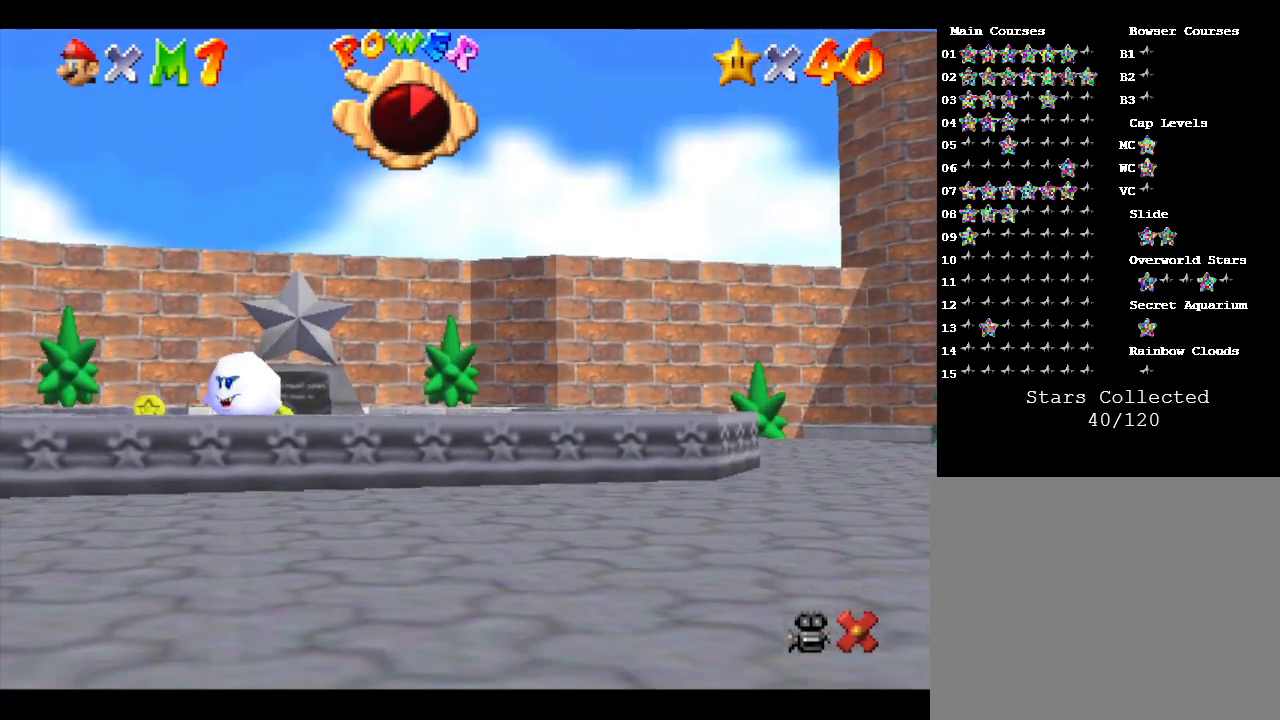
{"buttons": [], "left_stick": "center", "events": []}